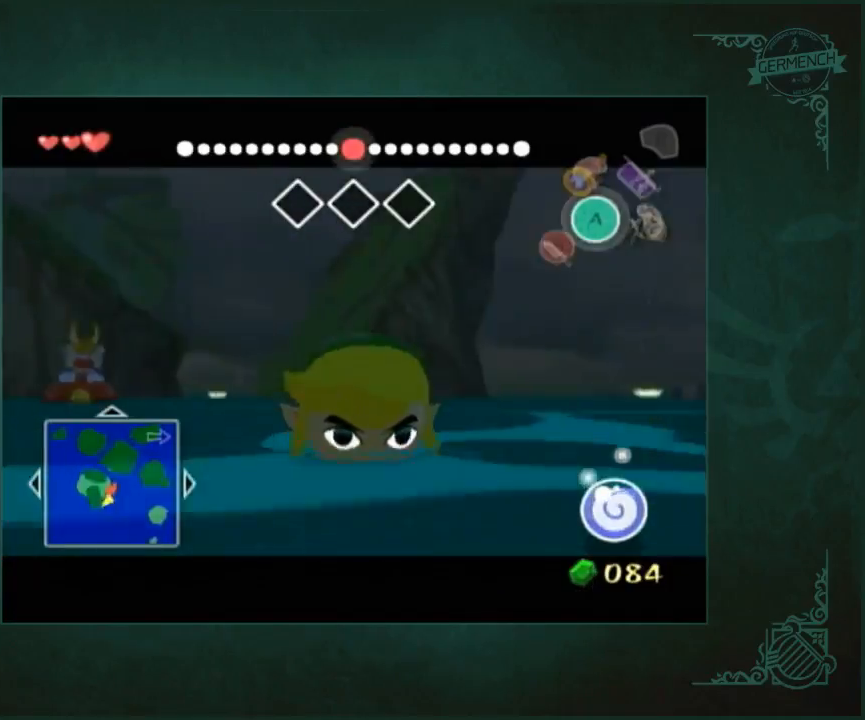
Gameplay with a controller (Nintendo layout); each line is a JSON object with the inputs held at the frame after it. "button_events" lists button changes between this image and that frame as [ms after this image, input, new state], when the widget could be followed in between (sticks are given only as held states). Not read: L3 R3.
{"buttons": ["B"], "left_stick": "up", "right_stick": "center", "button_events": [[67, "B", "up"], [133, "B", "down"], [200, "B", "up"], [300, "B", "down"], [400, "B", "up"], [467, "B", "down"]]}
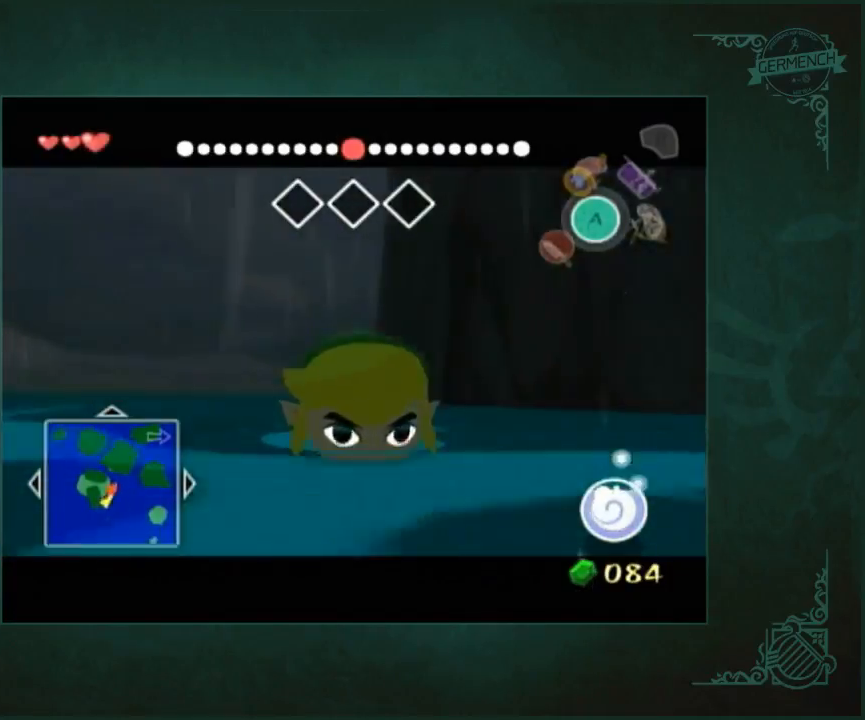
{"buttons": [], "left_stick": "up", "right_stick": "center", "button_events": [[67, "B", "up"], [133, "B", "down"], [233, "B", "up"], [300, "B", "down"], [400, "B", "up"]]}
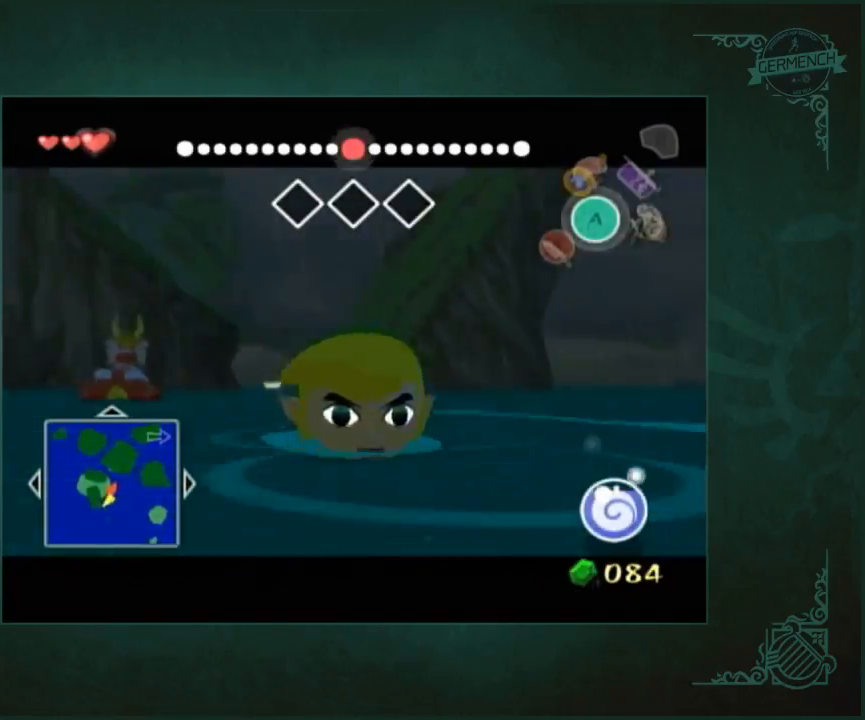
{"buttons": ["B"], "left_stick": "up", "right_stick": "center", "button_events": [[133, "B", "down"], [200, "B", "up"], [467, "B", "down"]]}
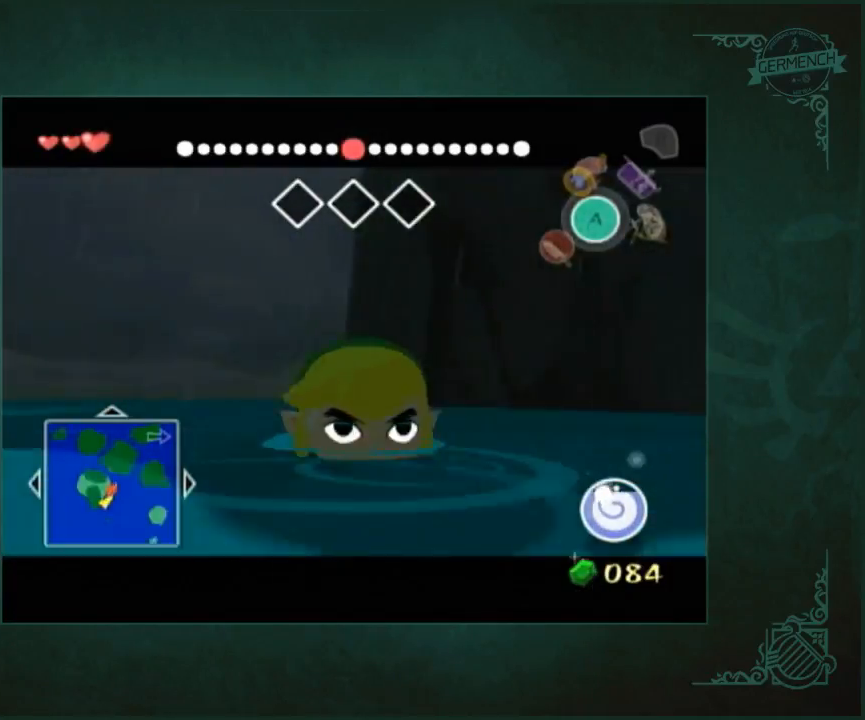
{"buttons": [], "left_stick": "up", "right_stick": "center", "button_events": [[67, "B", "up"], [200, "B", "down"], [400, "B", "up"]]}
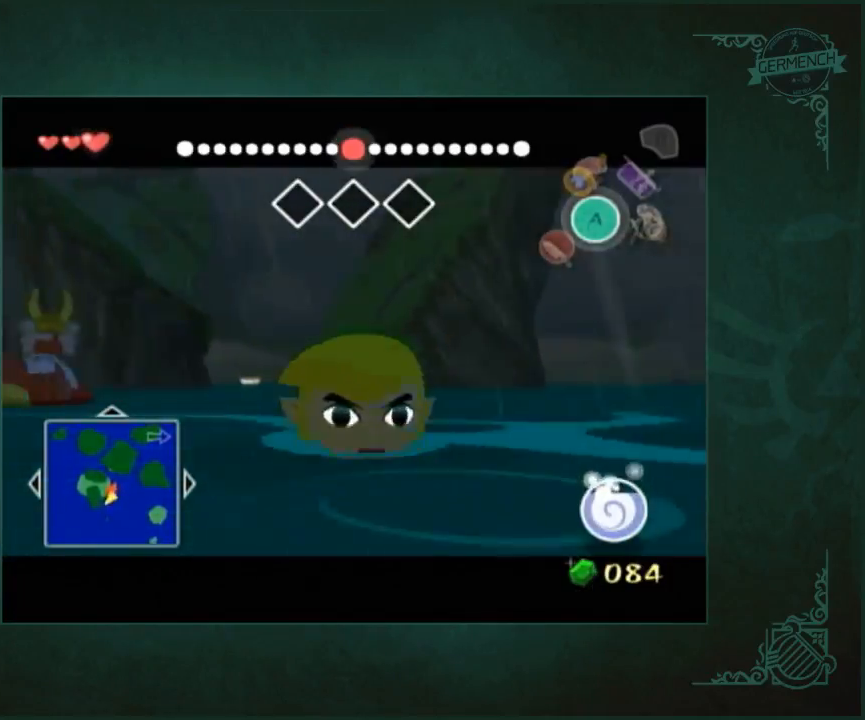
{"buttons": [], "left_stick": "up", "right_stick": "center", "button_events": []}
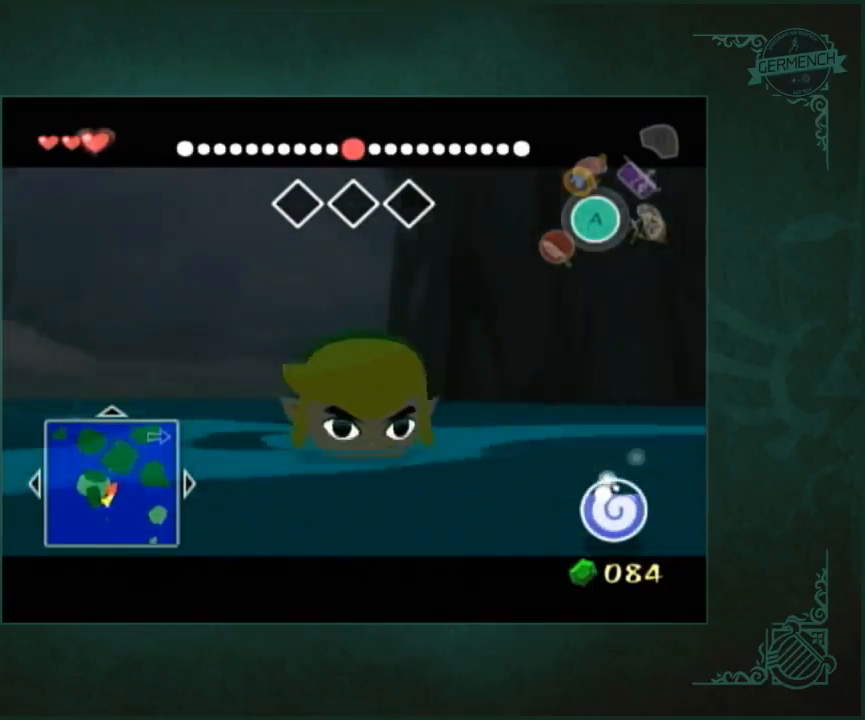
{"buttons": [], "left_stick": "up", "right_stick": "center", "button_events": []}
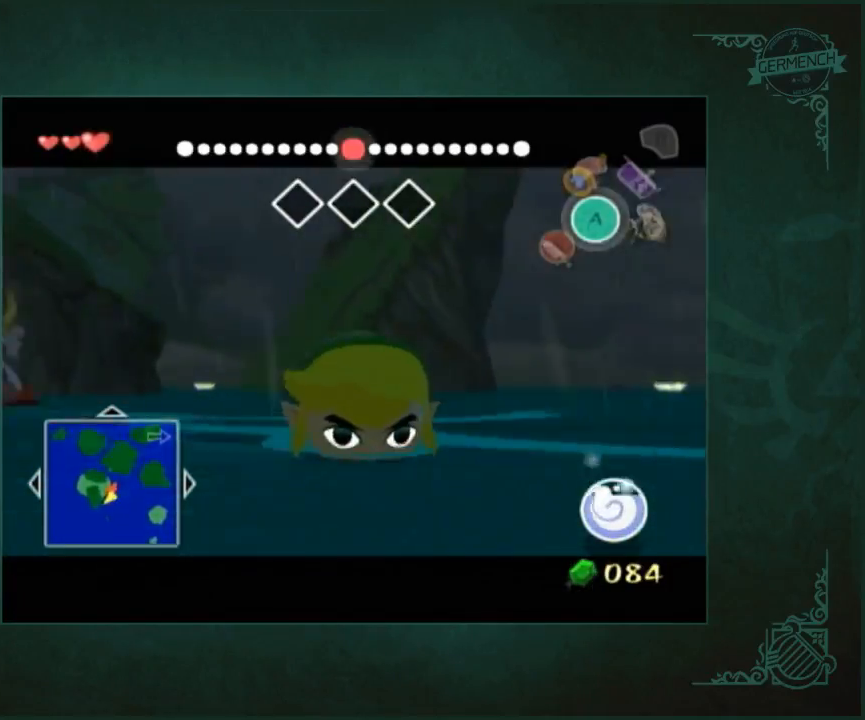
{"buttons": [], "left_stick": "up", "right_stick": "center", "button_events": []}
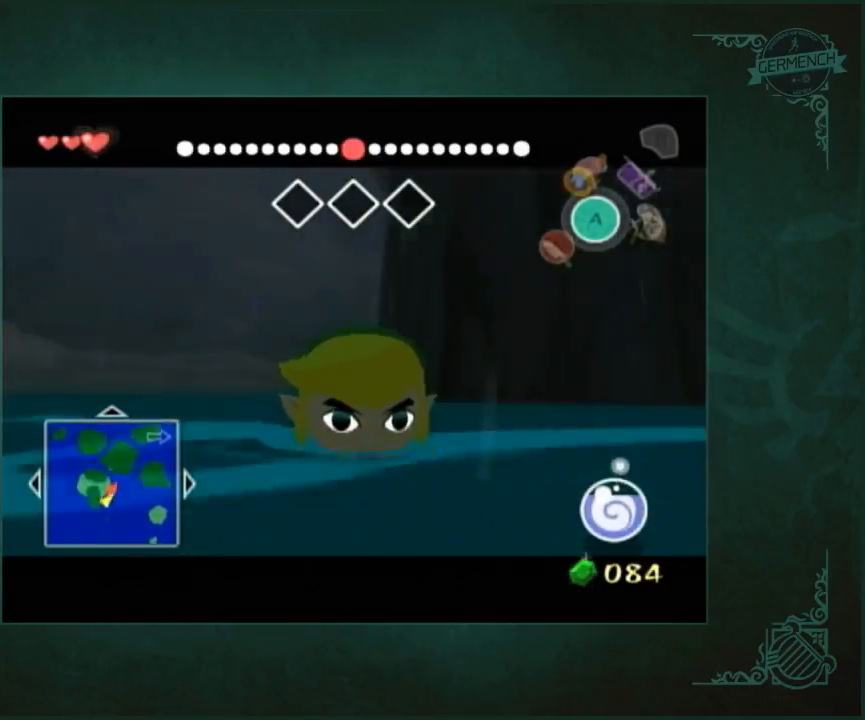
{"buttons": [], "left_stick": "up", "right_stick": "center", "button_events": []}
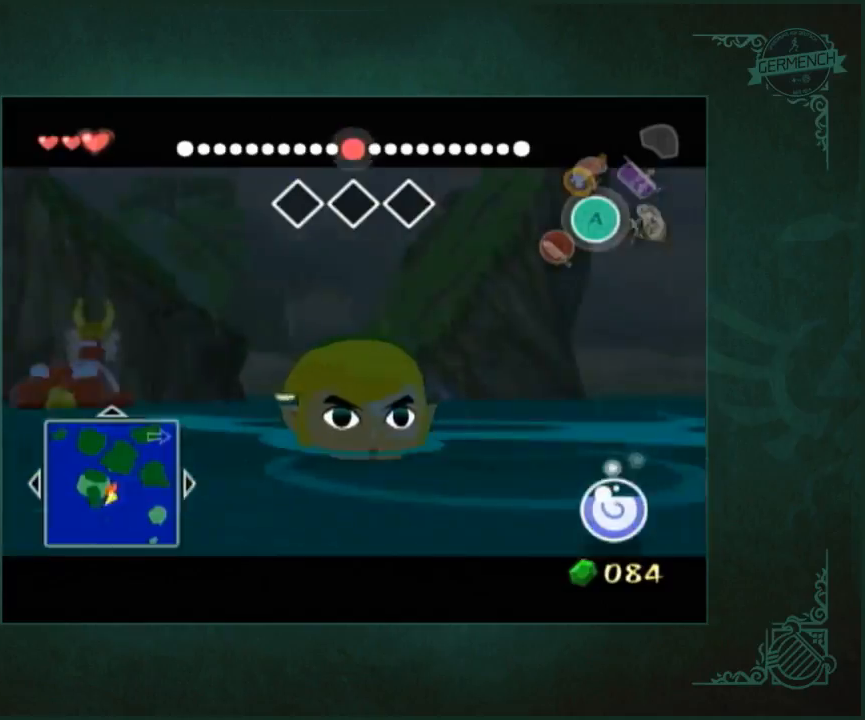
{"buttons": [], "left_stick": "up", "right_stick": "left"}
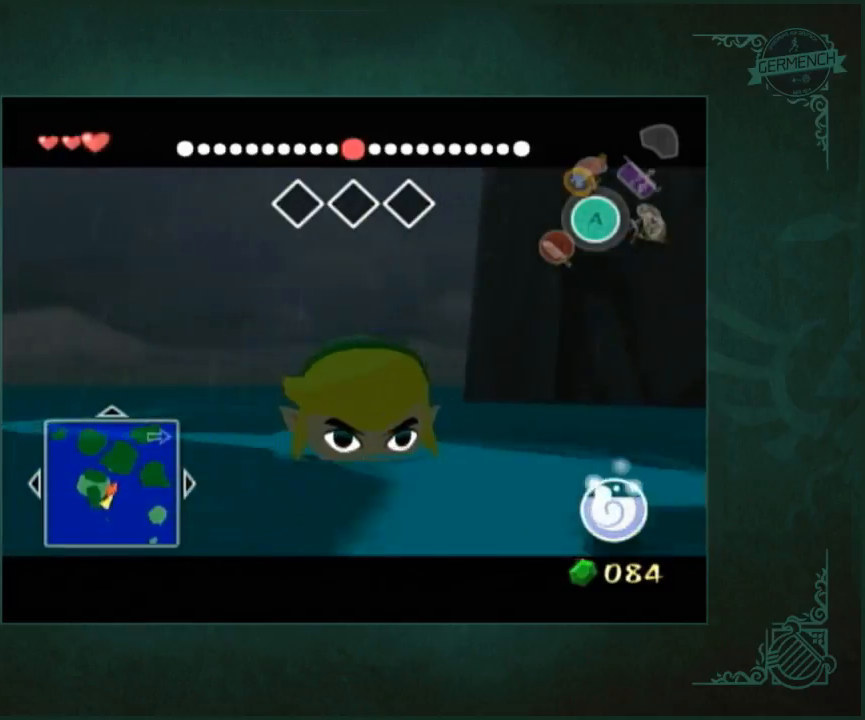
{"buttons": [], "left_stick": "up", "right_stick": "center"}
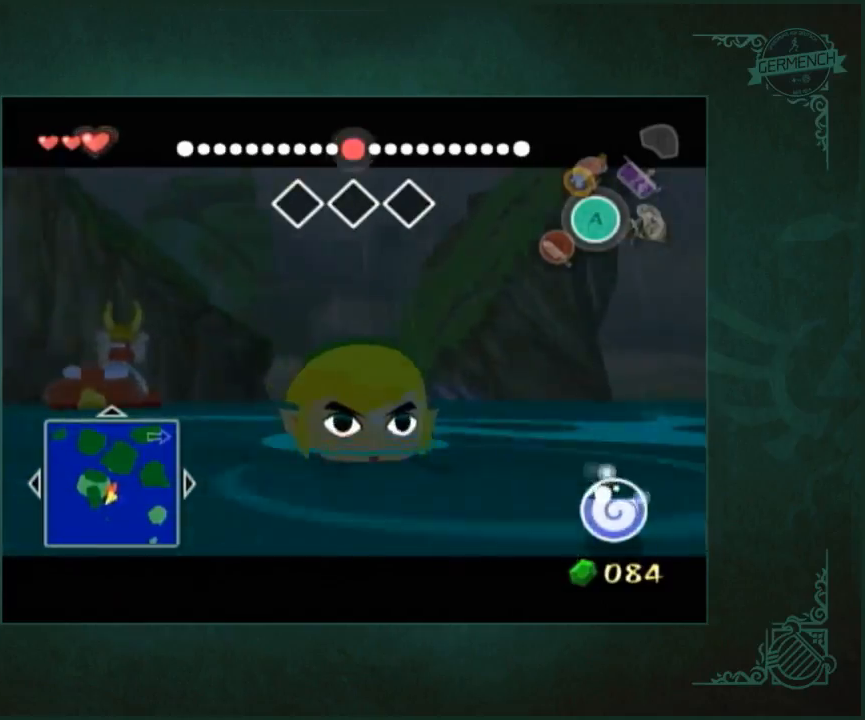
{"buttons": [], "left_stick": "up", "right_stick": "center", "button_events": []}
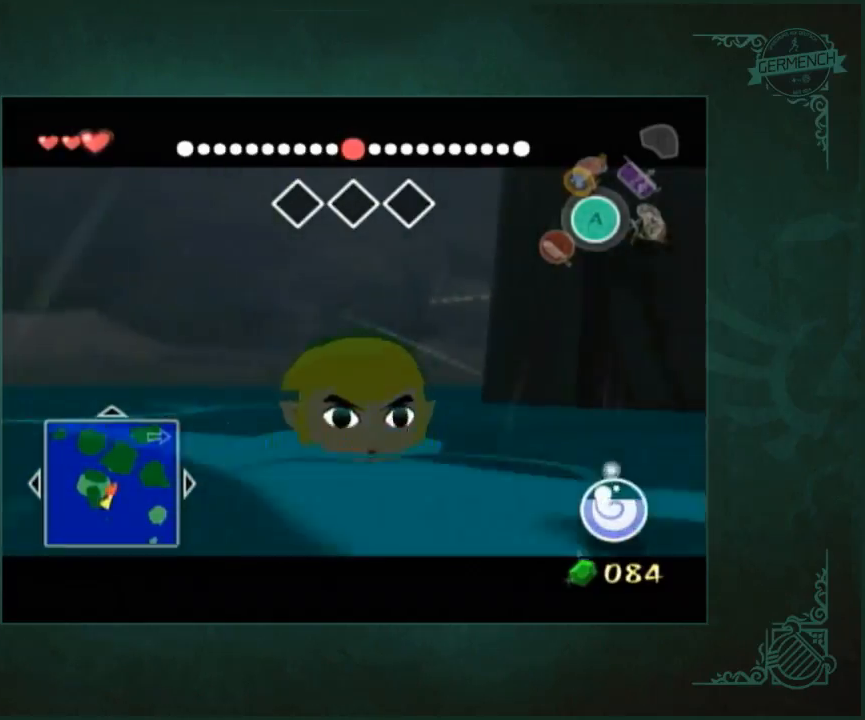
{"buttons": [], "left_stick": "up", "right_stick": "center", "button_events": []}
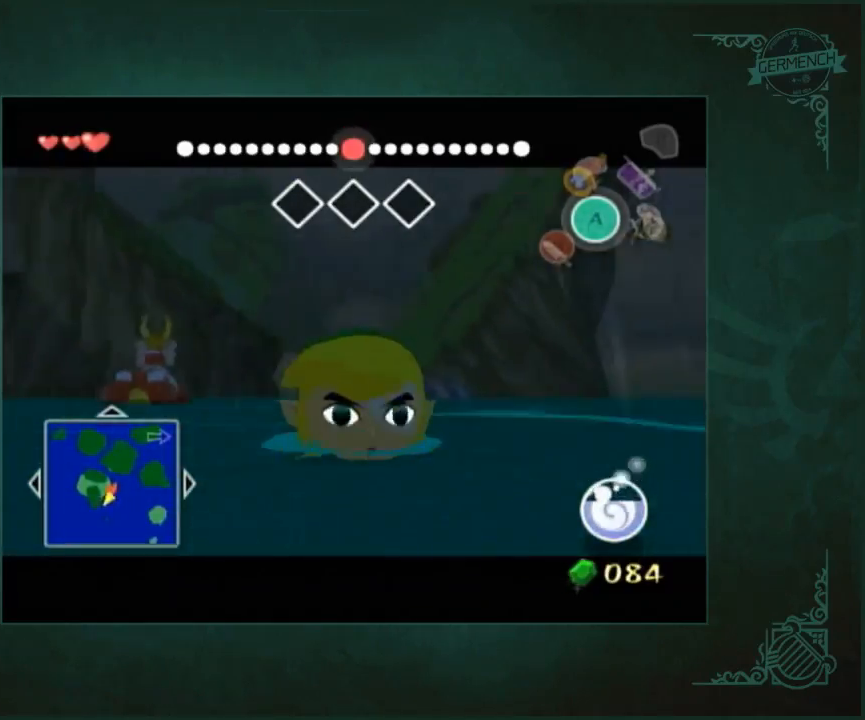
{"buttons": [], "left_stick": "up", "right_stick": "center", "button_events": []}
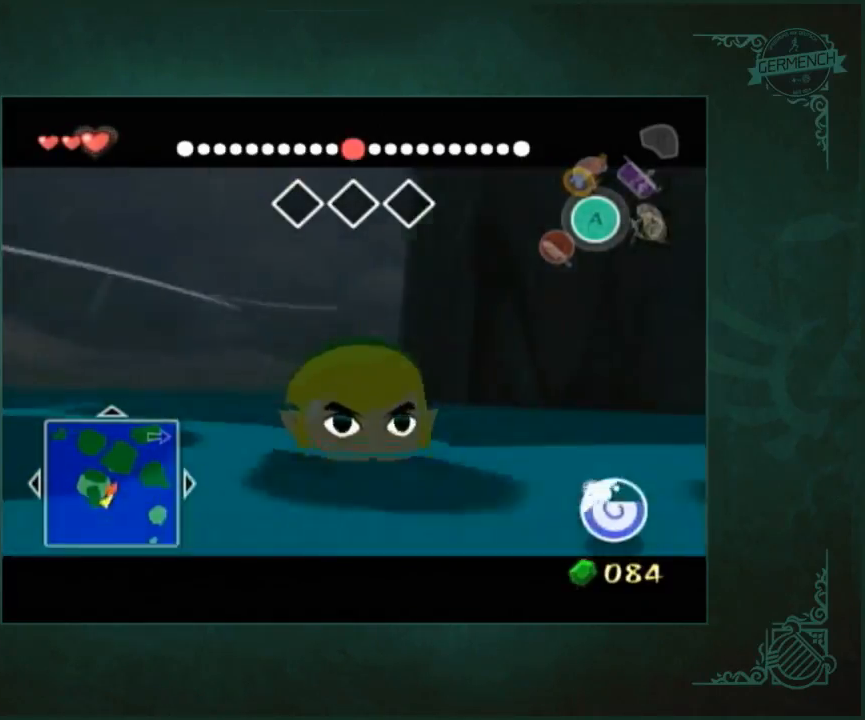
{"buttons": [], "left_stick": "up", "right_stick": "center", "button_events": []}
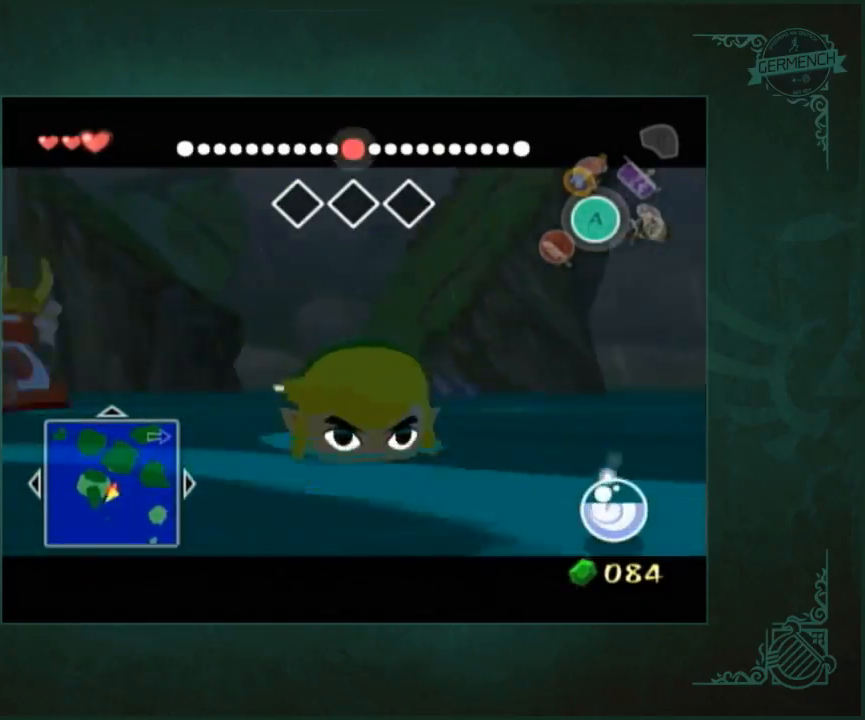
{"buttons": [], "left_stick": "up", "right_stick": "center", "button_events": []}
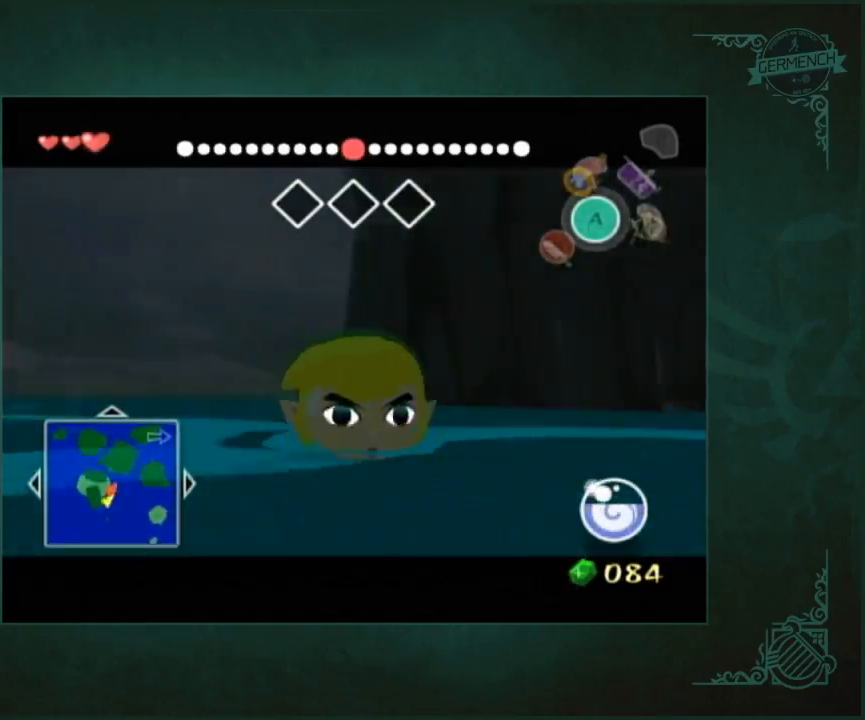
{"buttons": [], "left_stick": "up", "right_stick": "center", "button_events": []}
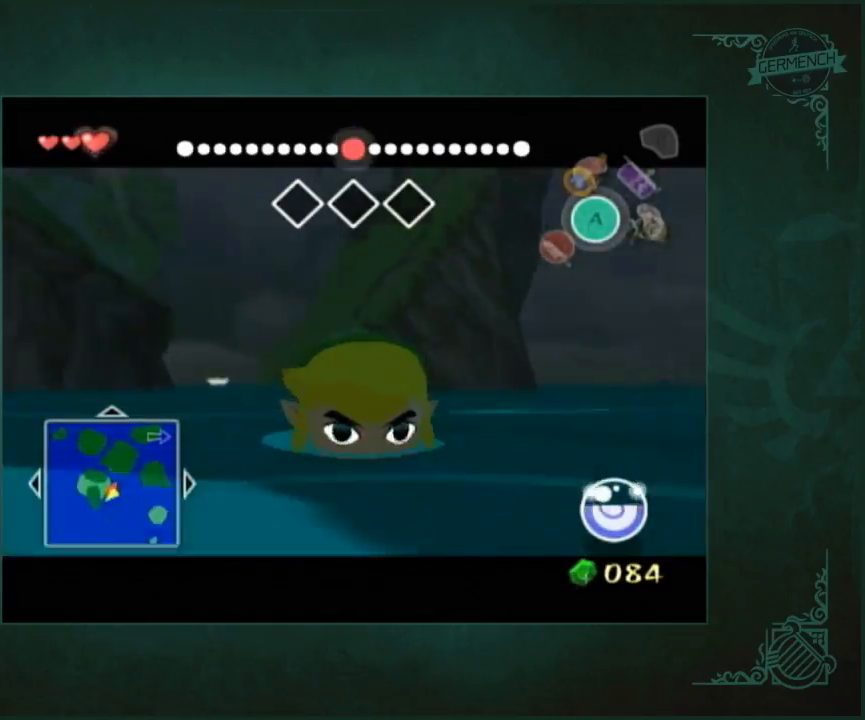
{"buttons": [], "left_stick": "up", "right_stick": "center", "button_events": []}
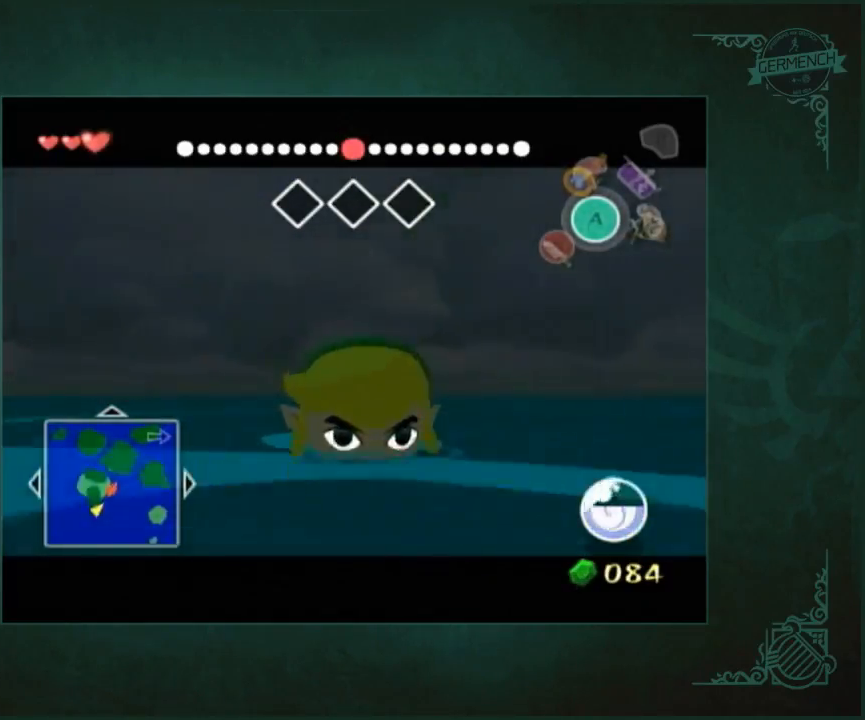
{"buttons": [], "left_stick": "up", "right_stick": "center", "button_events": []}
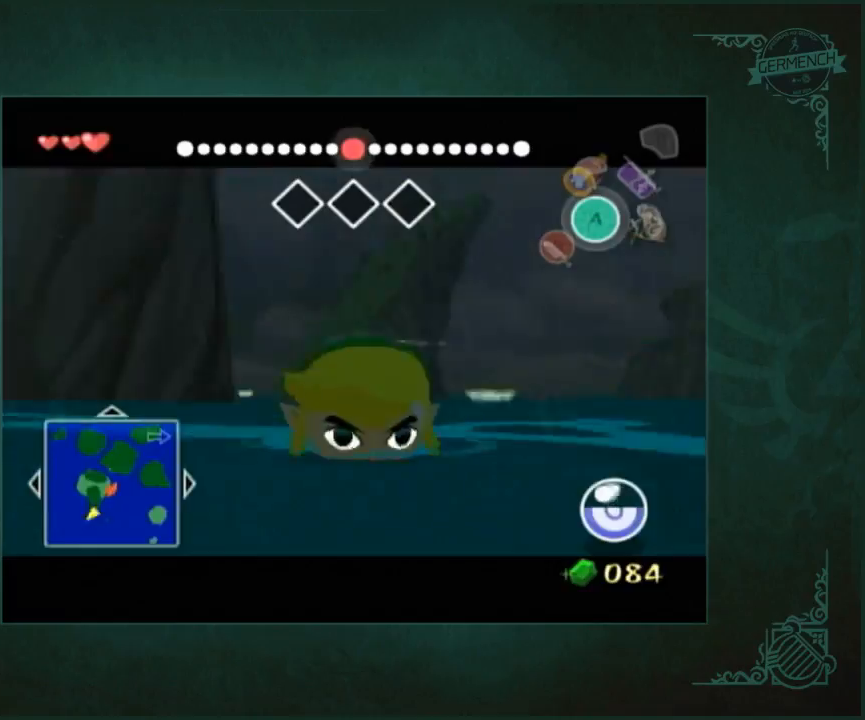
{"buttons": [], "left_stick": "up", "right_stick": "center", "button_events": []}
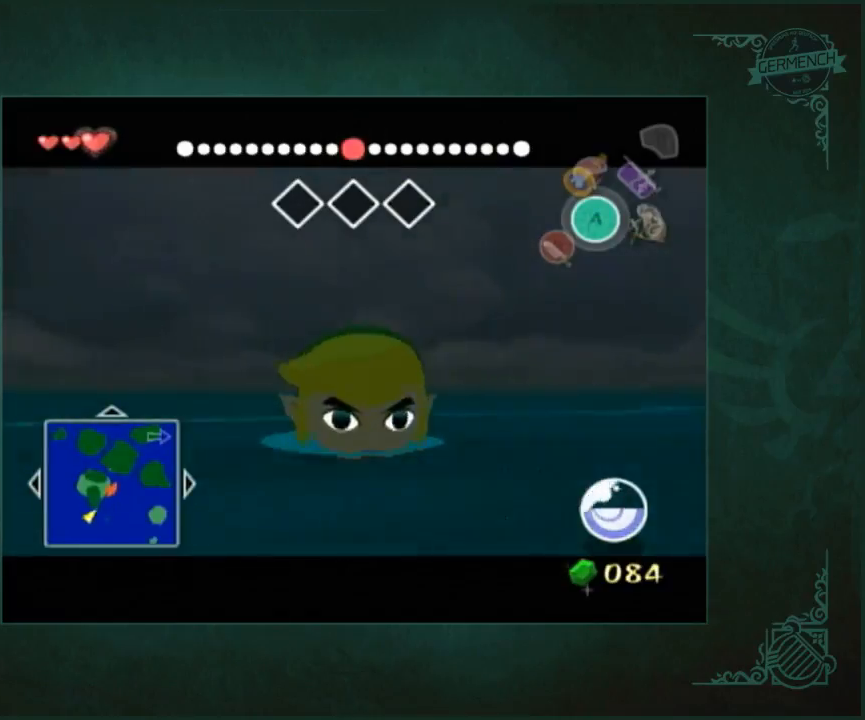
{"buttons": [], "left_stick": "up", "right_stick": "center", "button_events": []}
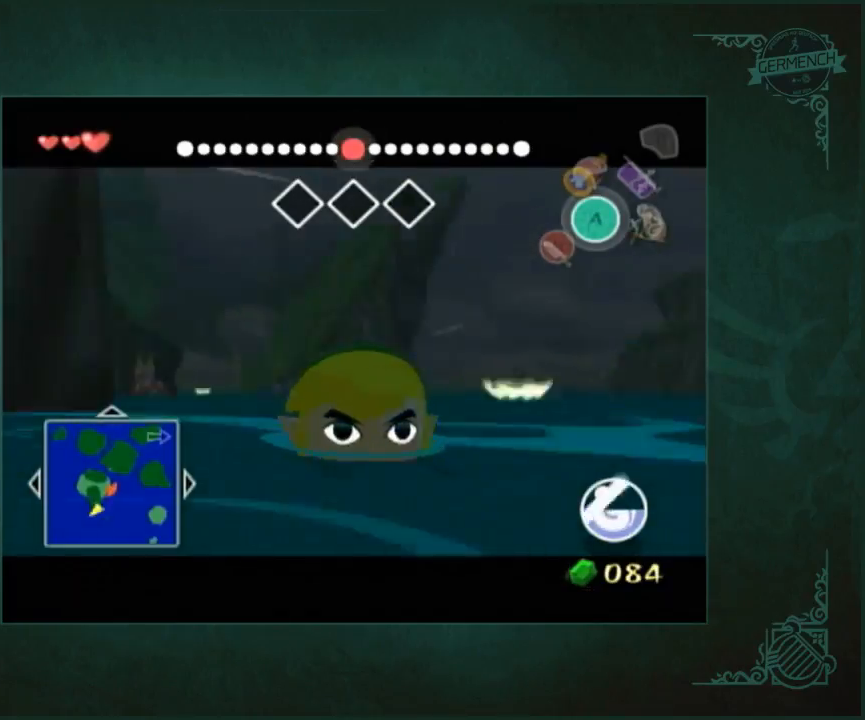
{"buttons": [], "left_stick": "up", "right_stick": "center", "button_events": []}
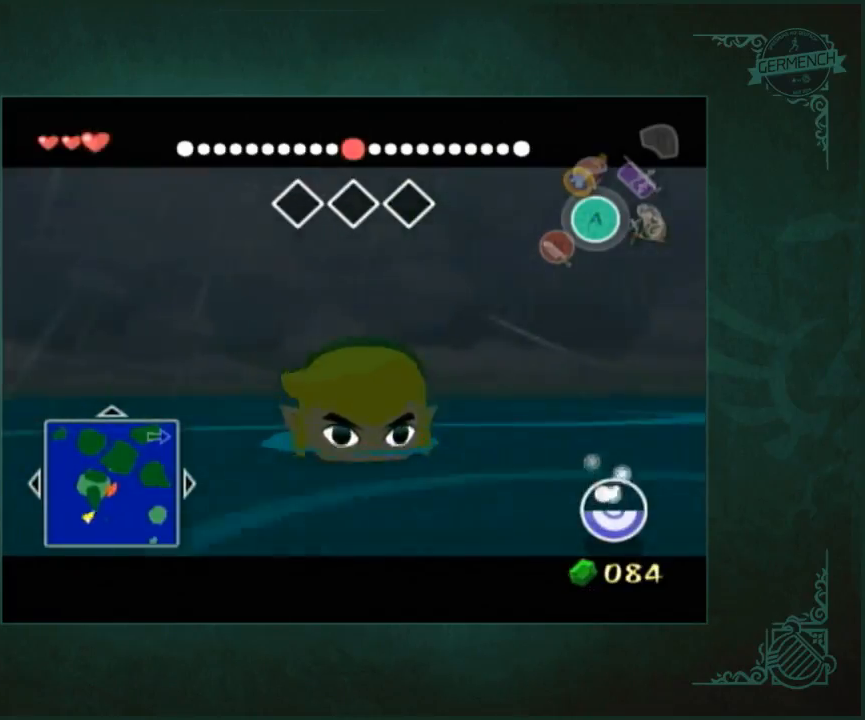
{"buttons": [], "left_stick": "up", "right_stick": "center", "button_events": []}
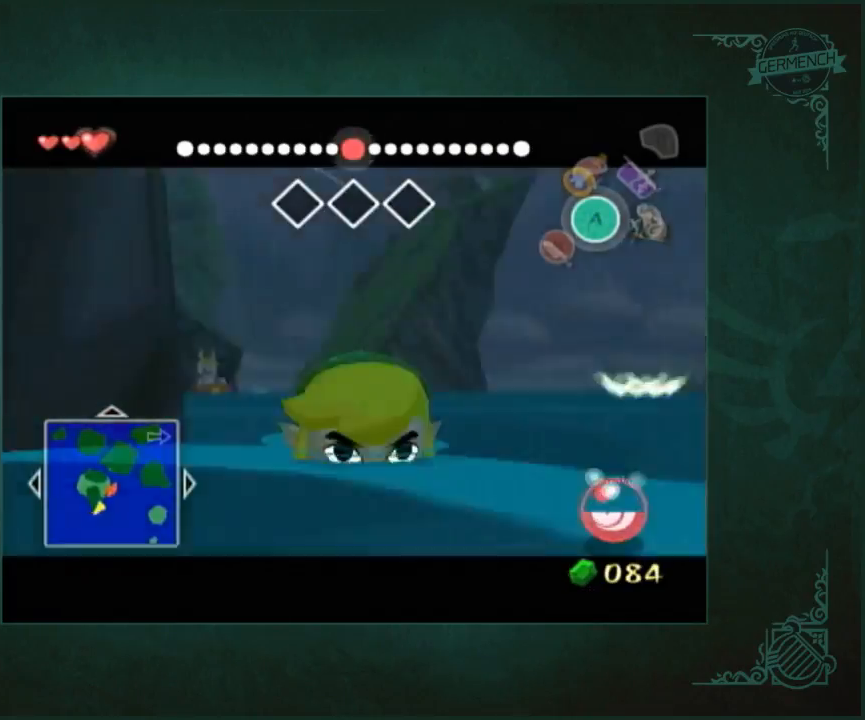
{"buttons": [], "left_stick": "up", "right_stick": "center", "button_events": []}
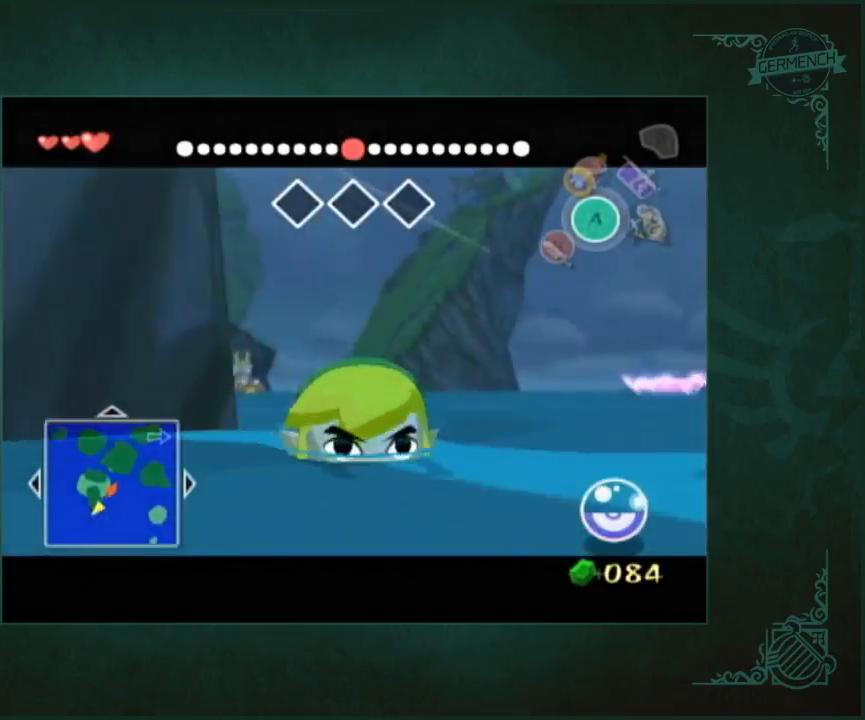
{"buttons": [], "left_stick": "up", "right_stick": "center", "button_events": []}
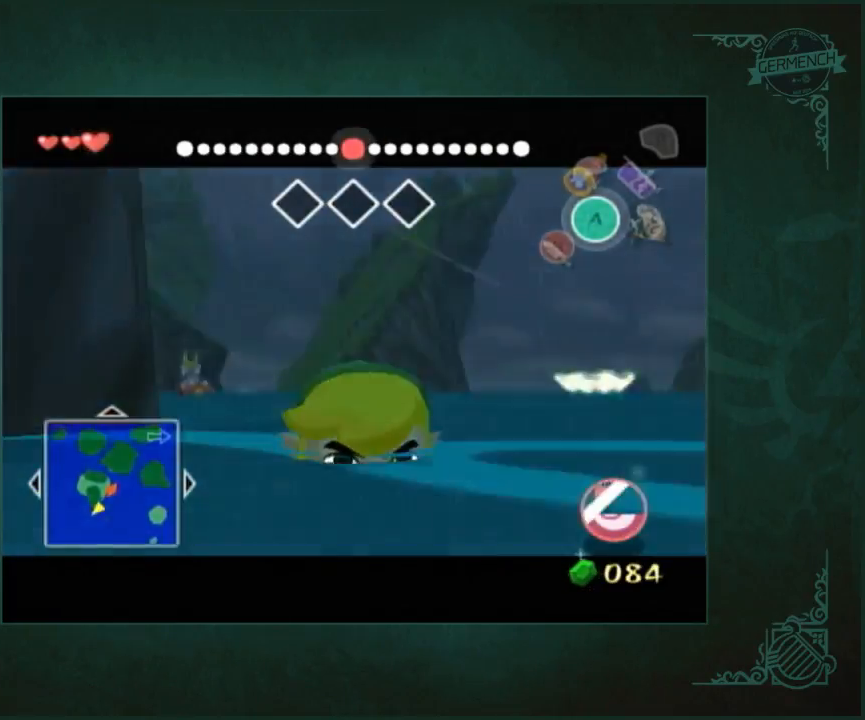
{"buttons": ["B"], "left_stick": "up", "right_stick": "center", "button_events": [[500, "B", "down"]]}
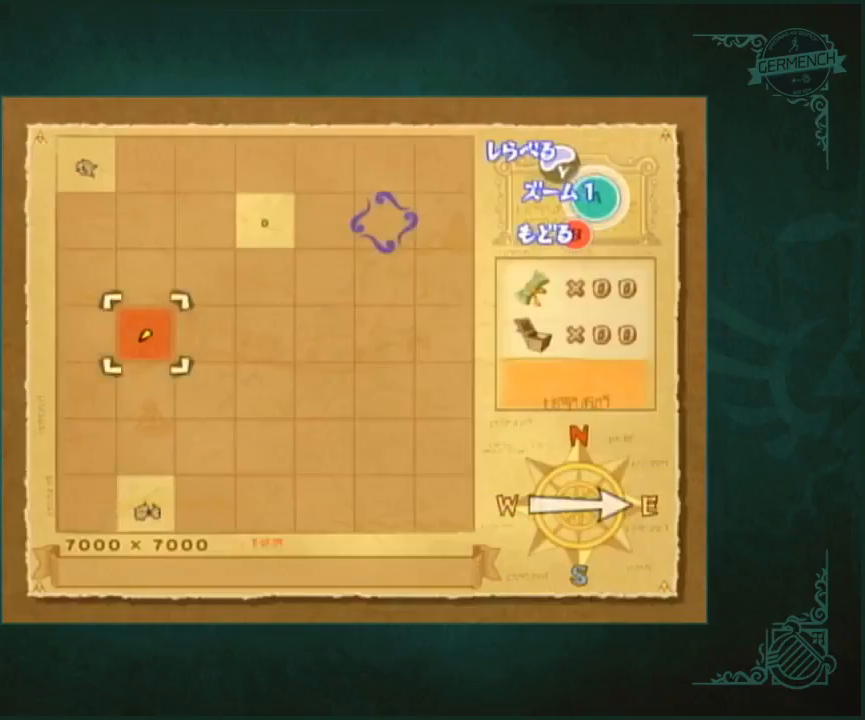
{"buttons": [], "left_stick": "up", "right_stick": "center", "button_events": [[67, "B", "up"]]}
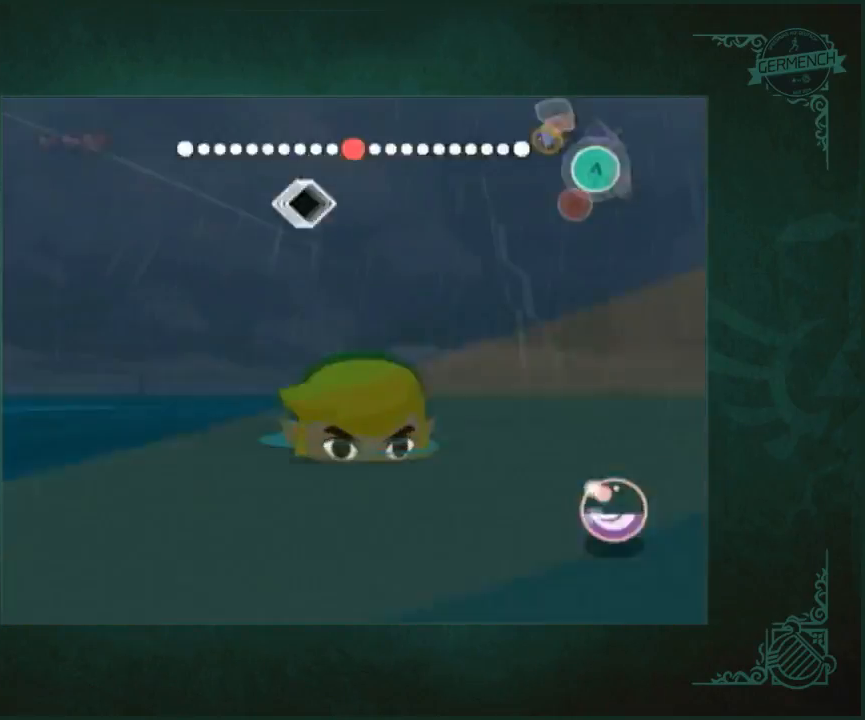
{"buttons": [], "left_stick": "up", "right_stick": "center", "button_events": [[400, "B", "down"], [500, "B", "up"]]}
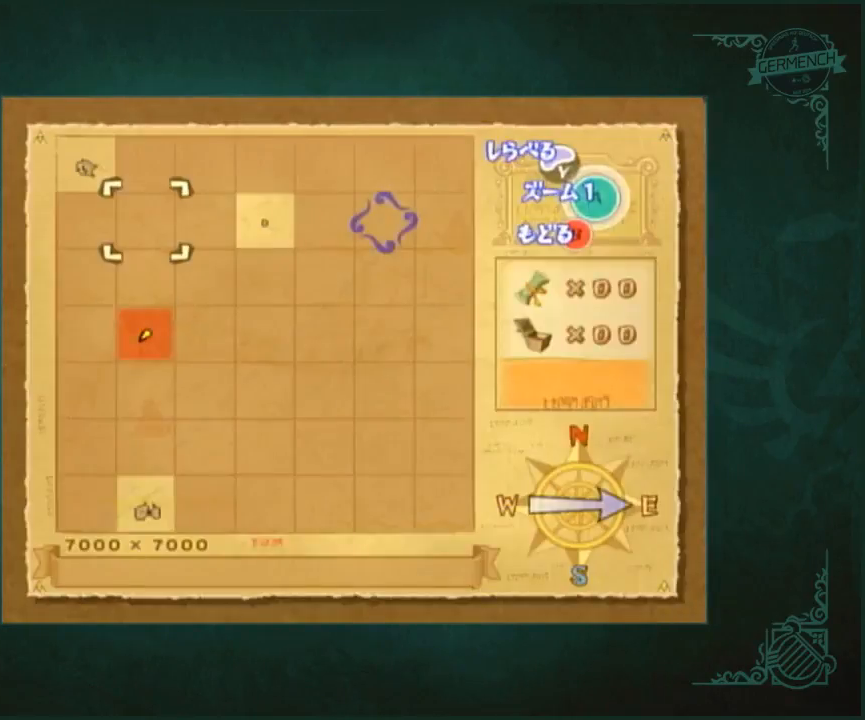
{"buttons": [], "left_stick": "up", "right_stick": "center", "button_events": []}
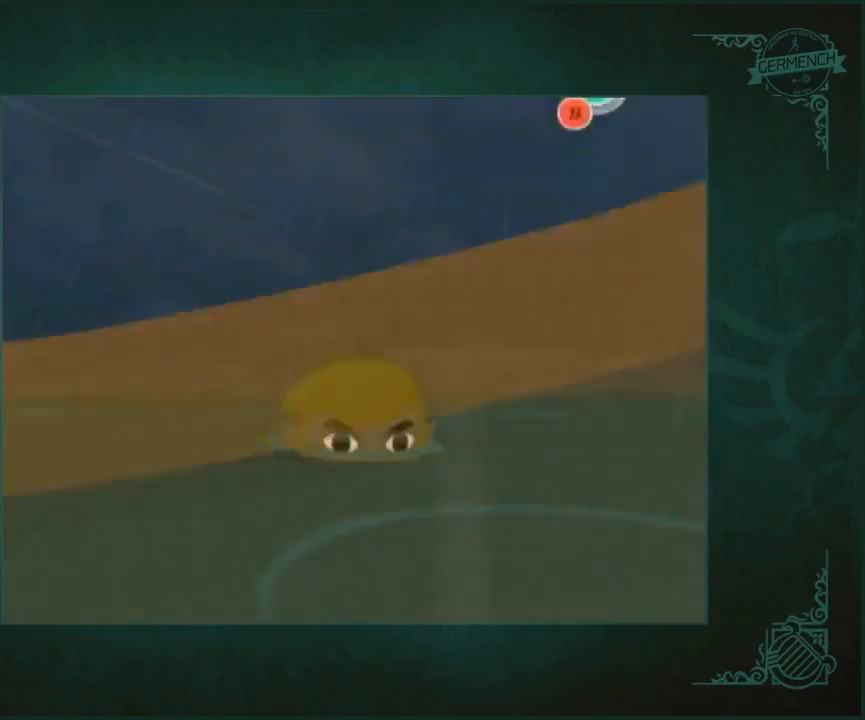
{"buttons": [], "left_stick": "center", "right_stick": "center", "button_events": [[367, "B", "down"], [467, "B", "up"]]}